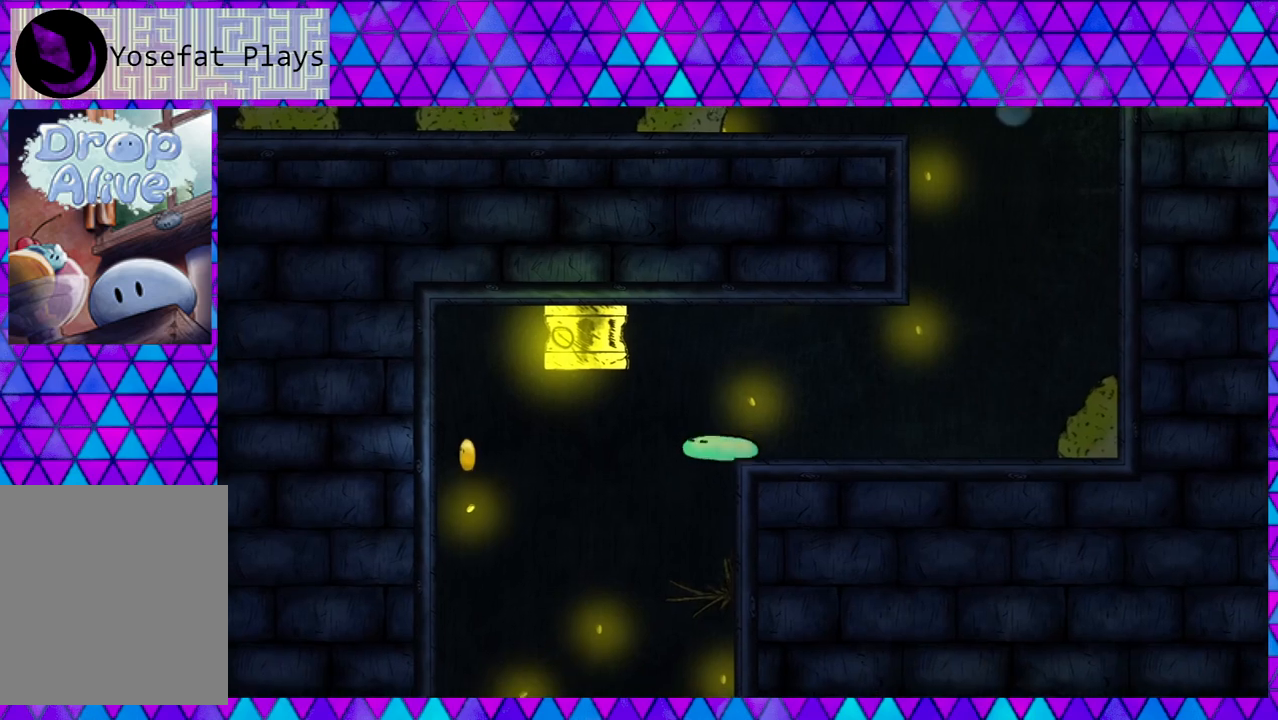
Gameplay with a controller (Nintendo layout); each line is a JSON object with the inputs held at the frame after it. "events" lists button and stick changes between this image and that frame as [ms after this image, input, new state], when the widget could be followed in between. Not read: L3 R3 left_stick.
{"buttons": [], "right_stick": "center", "events": [[300, "DPAD_LEFT", "down"], [417, "DPAD_LEFT", "up"]]}
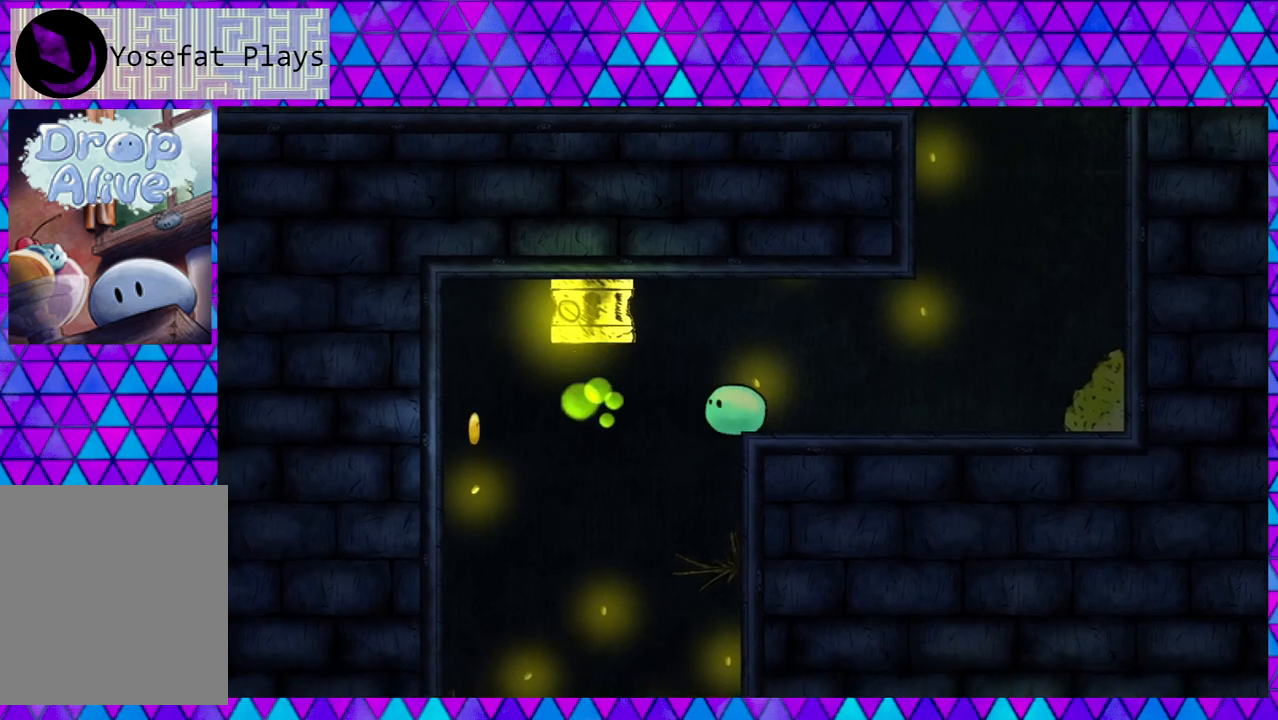
{"buttons": ["DPAD_LEFT"], "right_stick": "center", "events": [[483, "DPAD_LEFT", "down"]]}
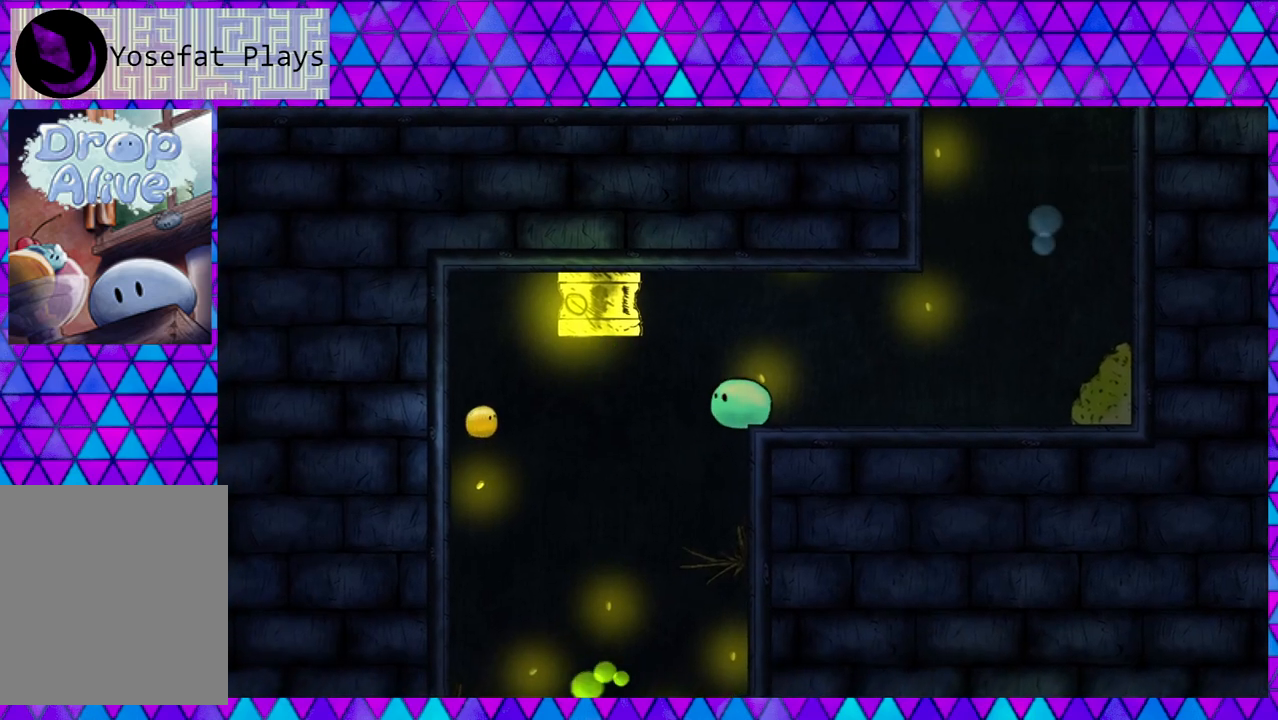
{"buttons": [], "right_stick": "center", "events": [[100, "DPAD_LEFT", "up"]]}
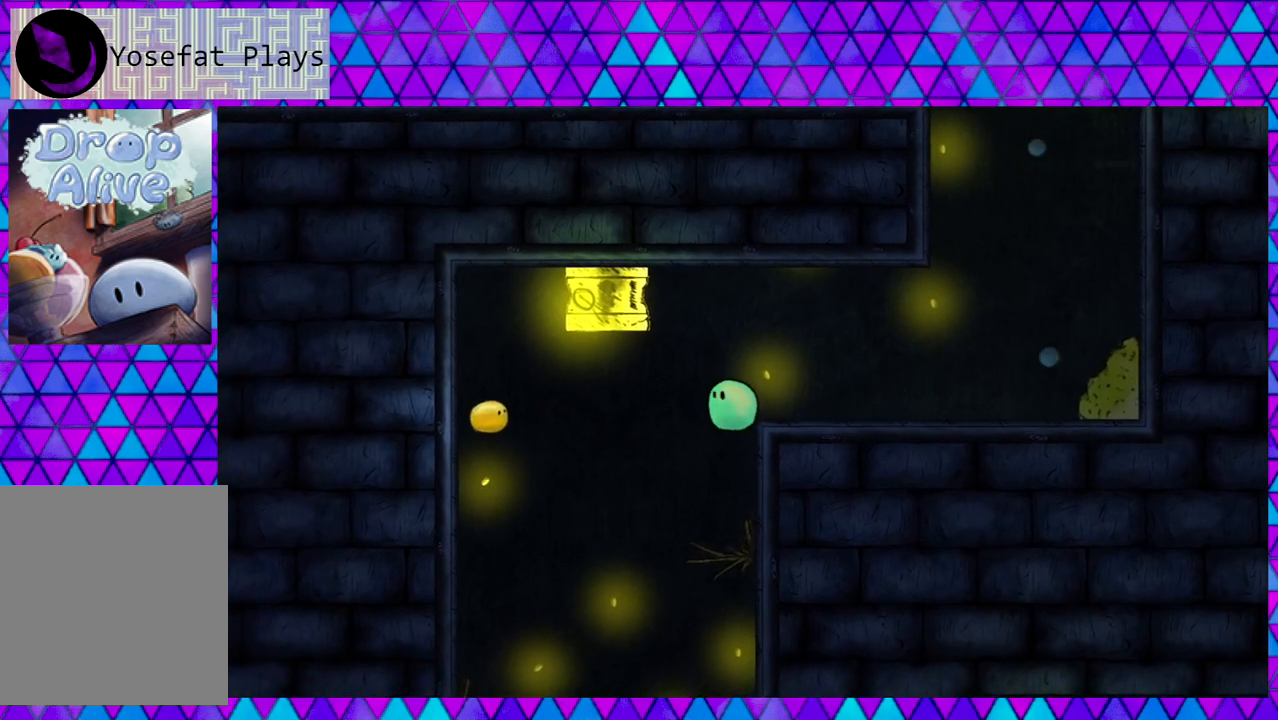
{"buttons": [], "right_stick": "center", "events": [[300, "DPAD_LEFT", "down"], [367, "DPAD_LEFT", "up"]]}
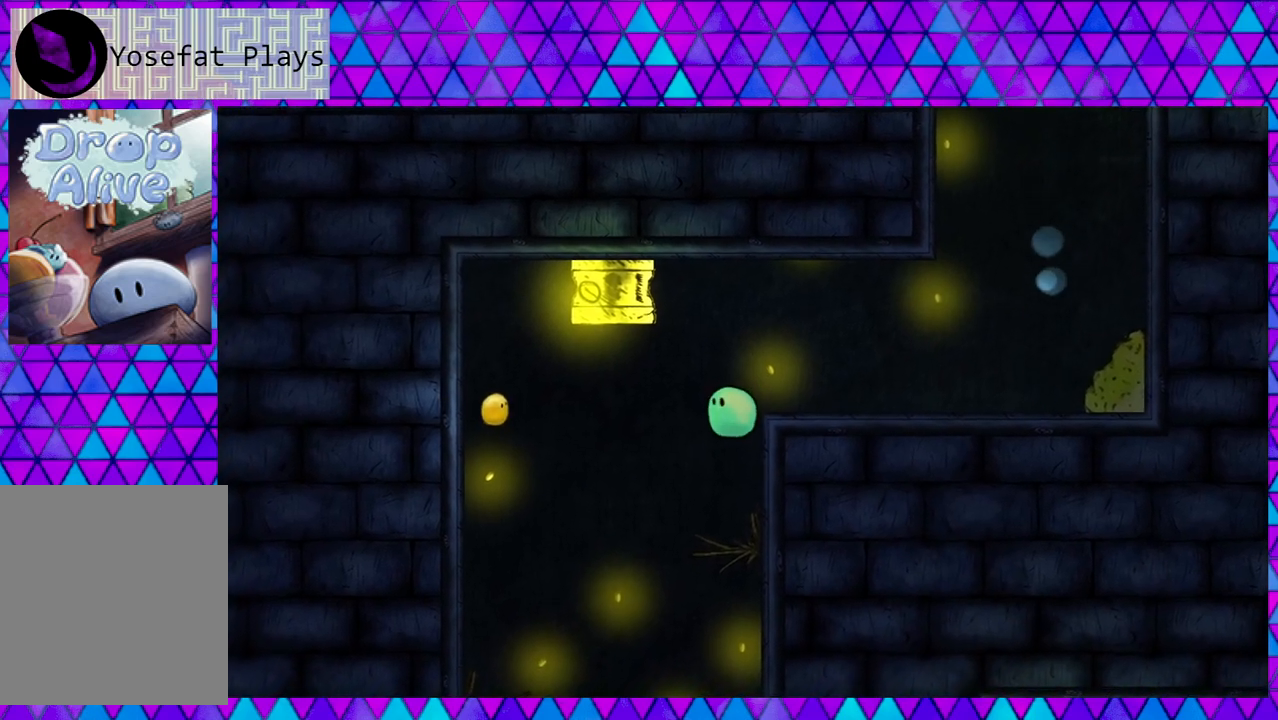
{"buttons": [], "right_stick": "center", "events": []}
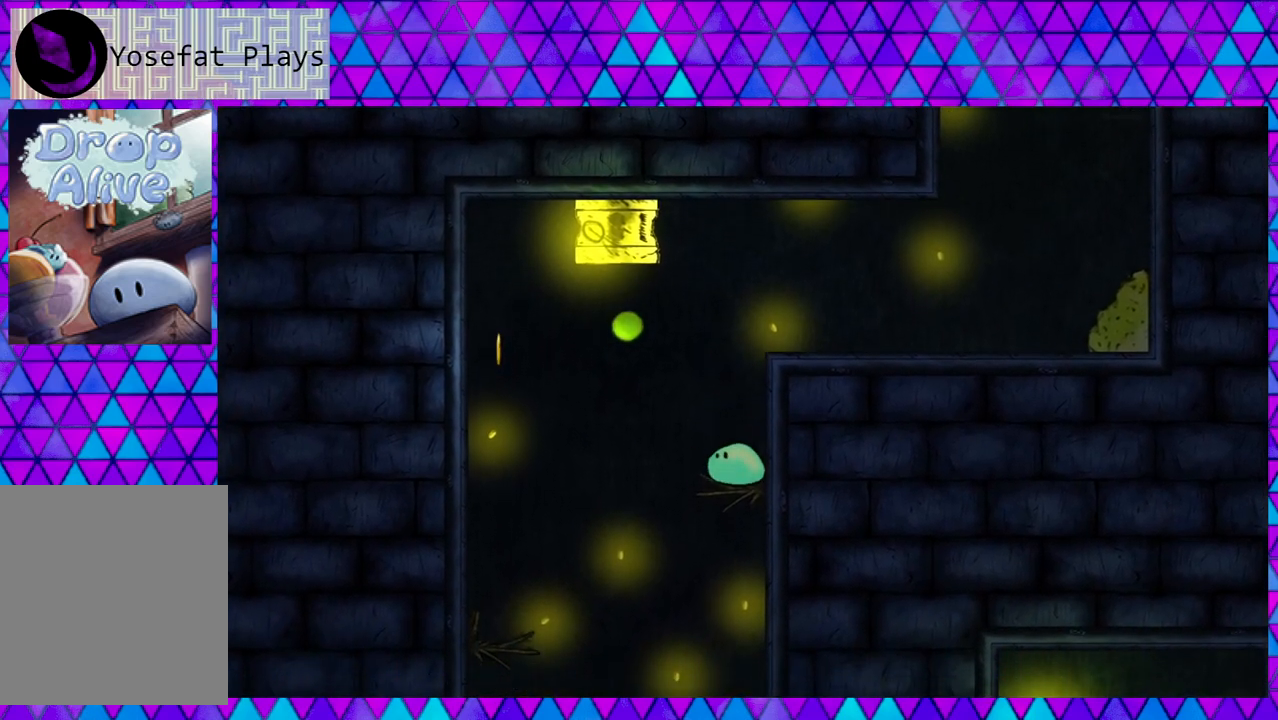
{"buttons": ["B", "DPAD_LEFT"], "right_stick": "center", "events": [[267, "DPAD_LEFT", "down"], [450, "B", "down"]]}
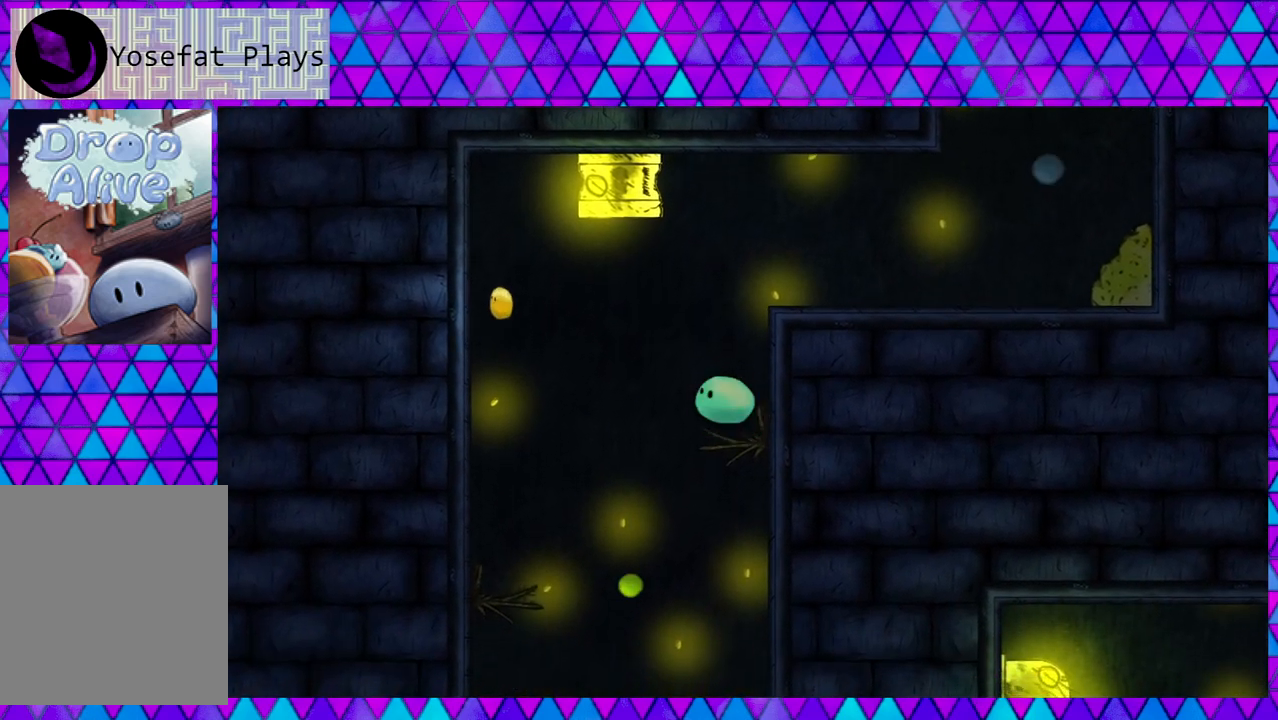
{"buttons": ["B", "DPAD_LEFT"], "right_stick": "center", "events": []}
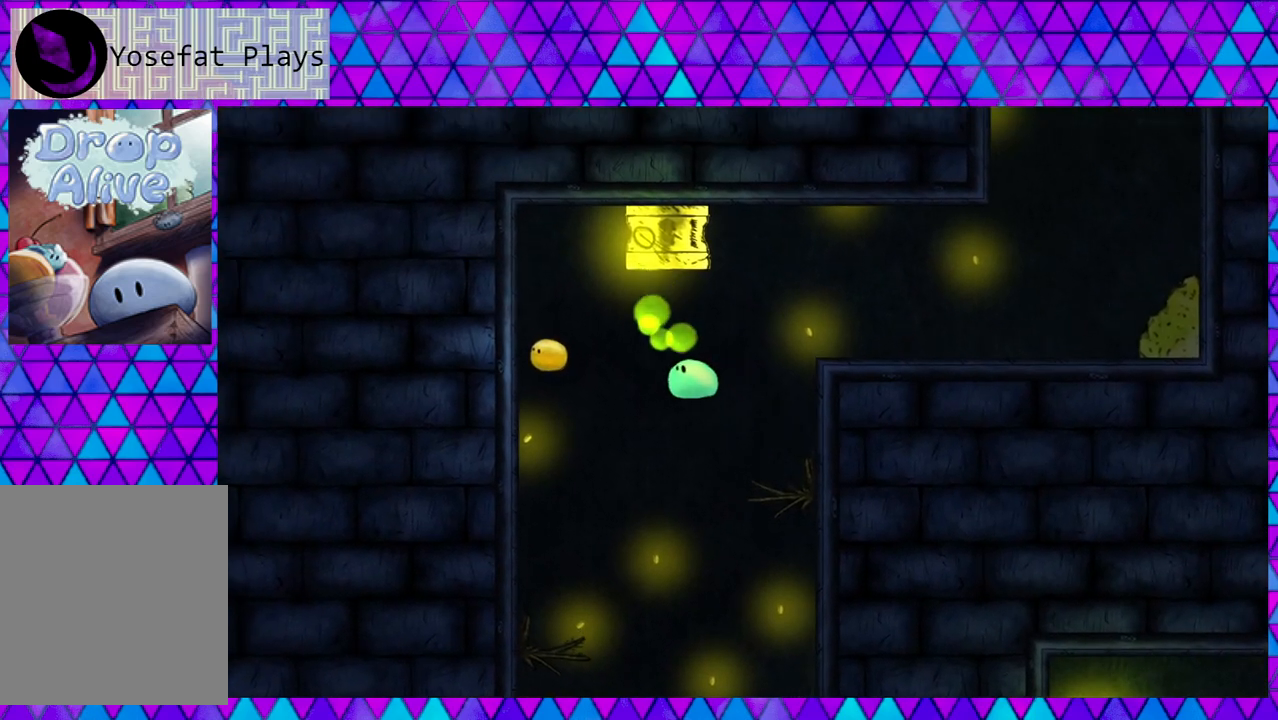
{"buttons": ["DPAD_LEFT"], "right_stick": "center", "events": [[333, "B", "up"]]}
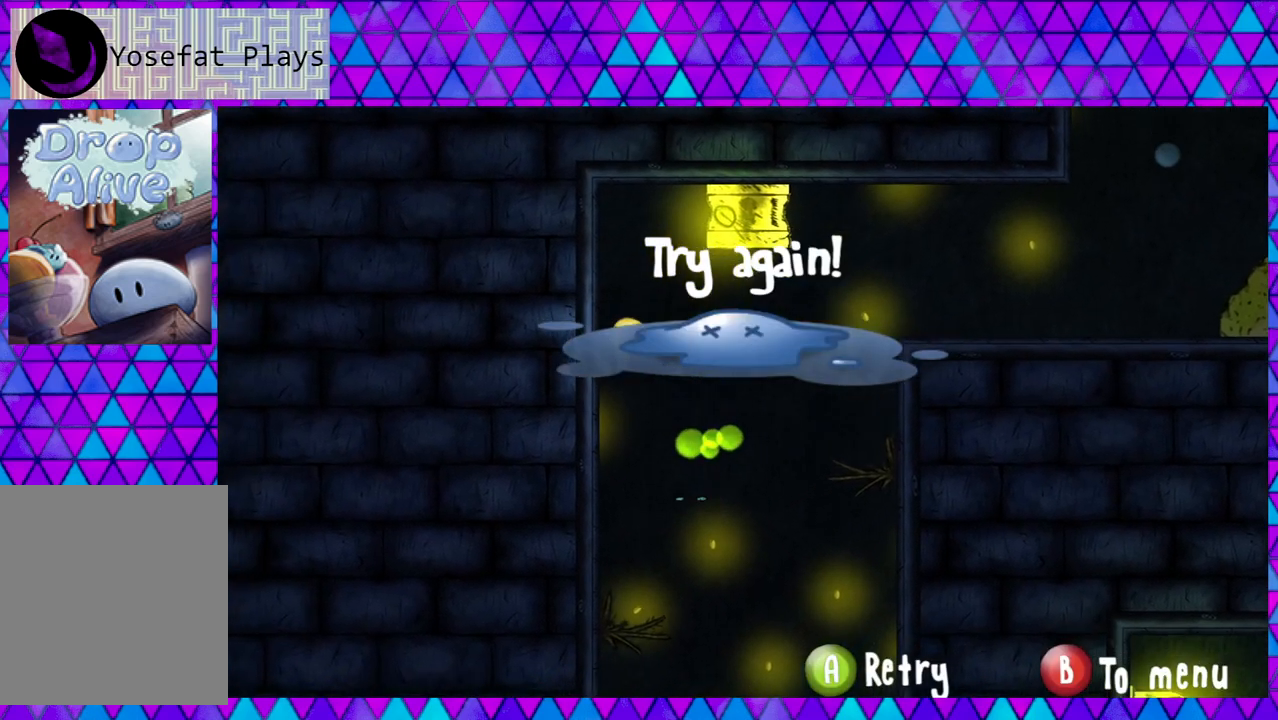
{"buttons": [], "right_stick": "center", "events": [[200, "DPAD_LEFT", "up"]]}
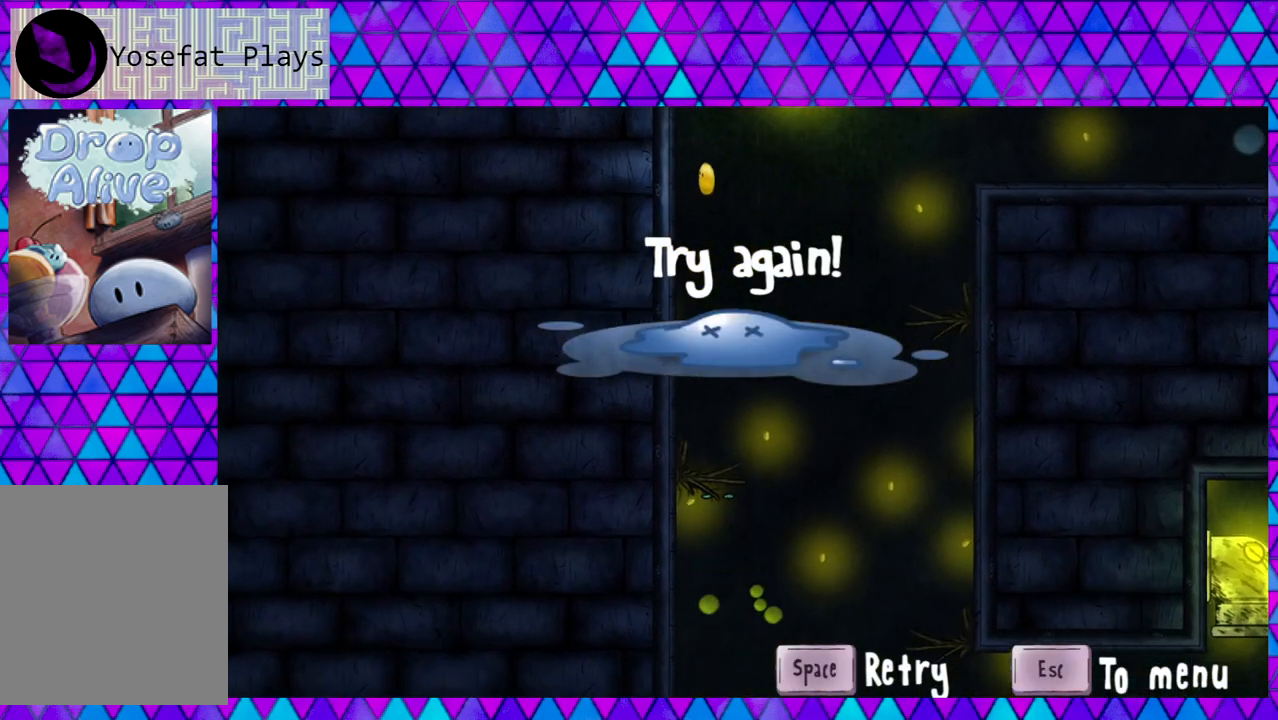
{"buttons": [], "right_stick": "center", "events": [[317, "B", "down"], [450, "B", "up"]]}
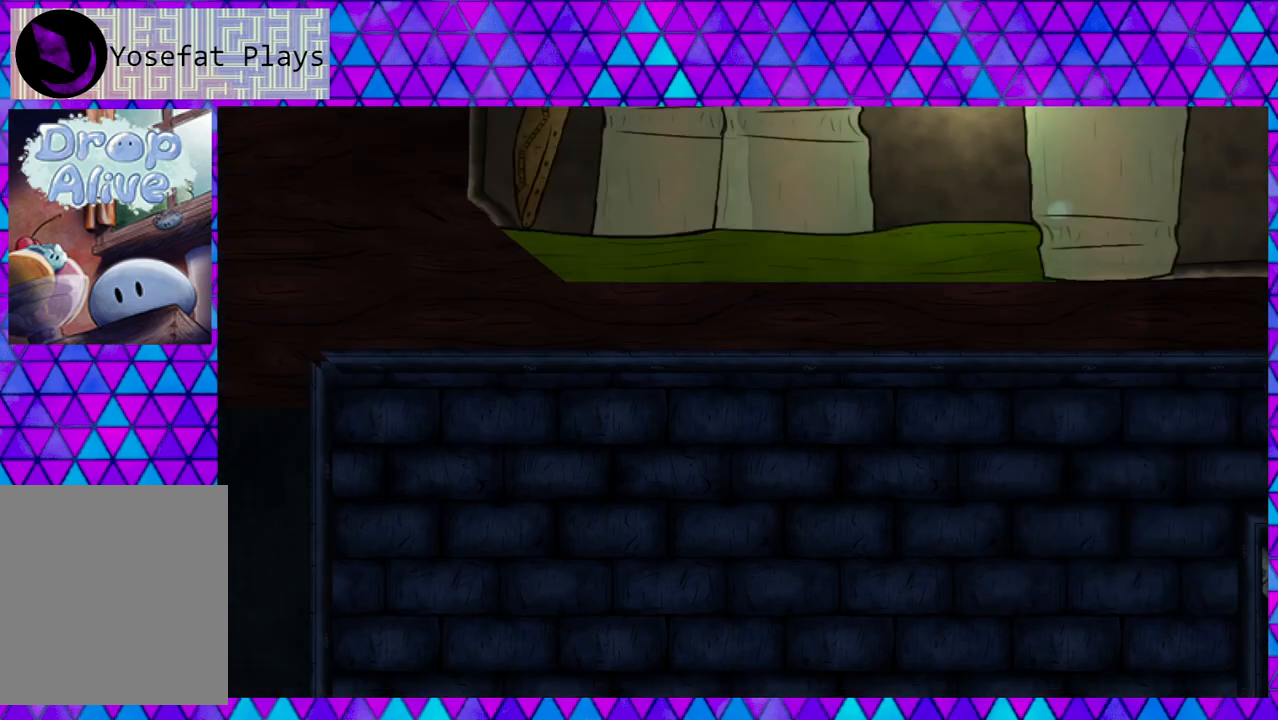
{"buttons": ["DPAD_RIGHT"], "right_stick": "center", "events": [[433, "DPAD_RIGHT", "down"]]}
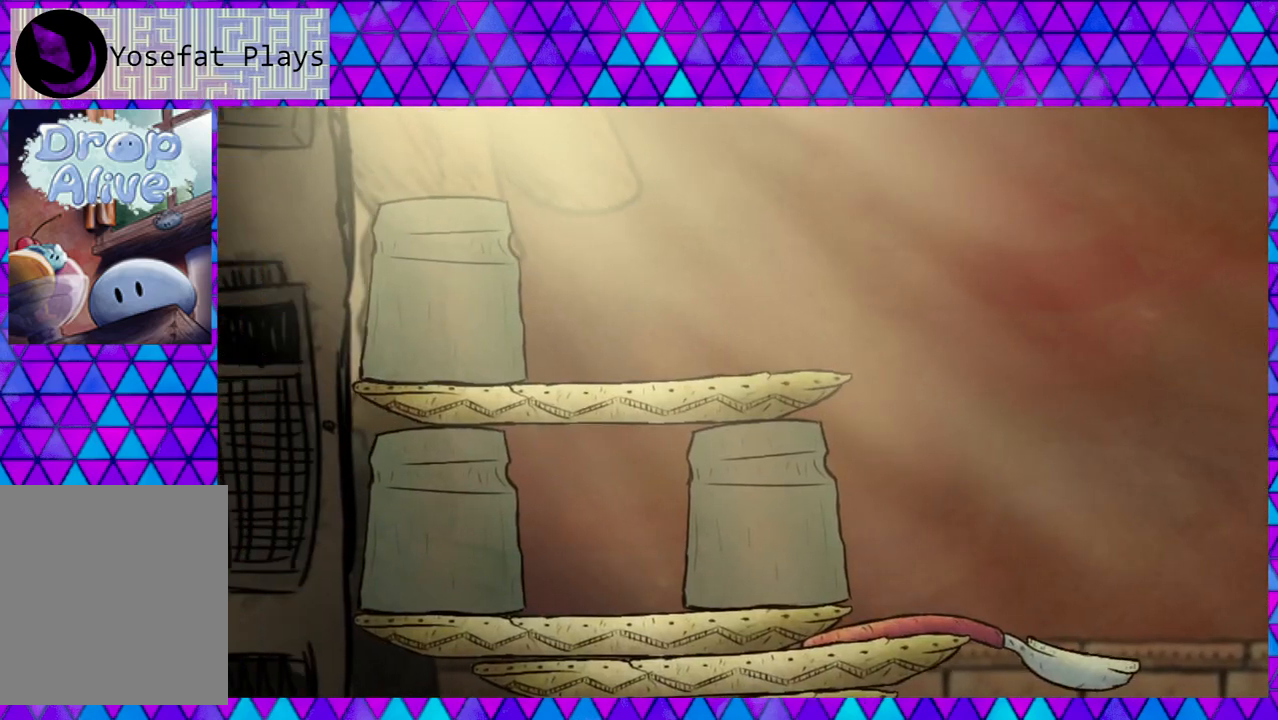
{"buttons": ["DPAD_RIGHT"], "right_stick": "center", "events": []}
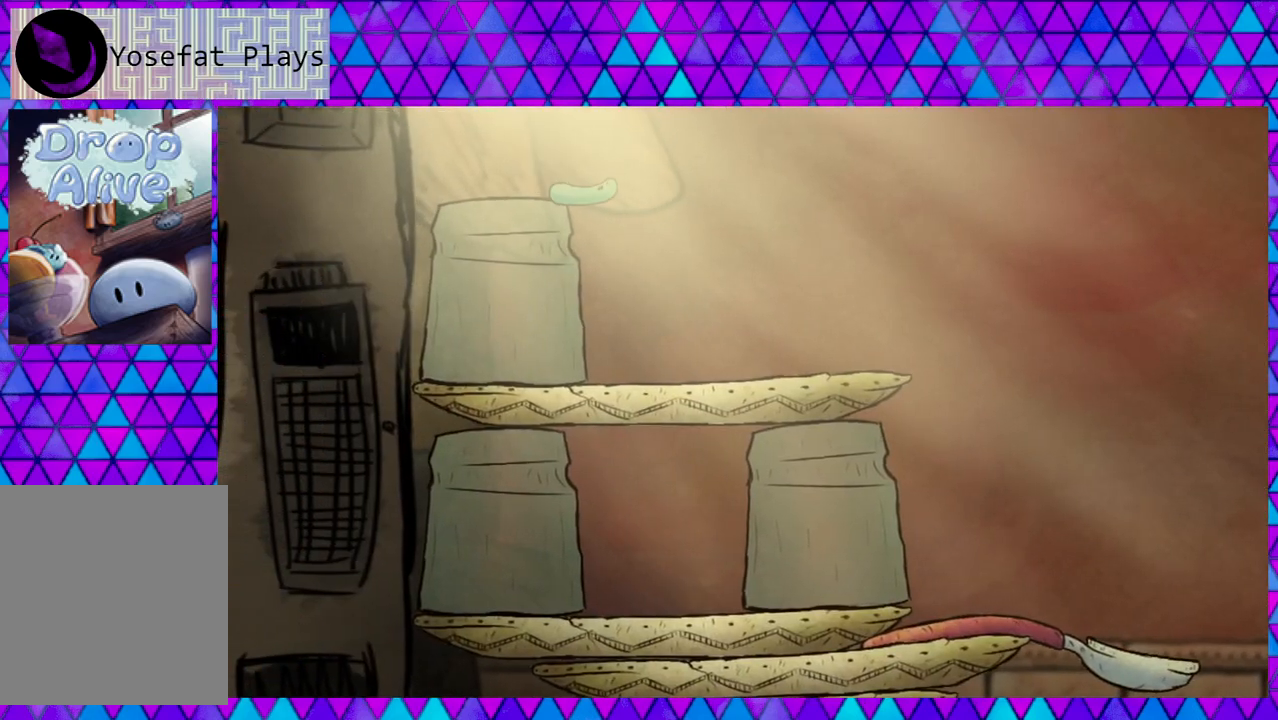
{"buttons": ["DPAD_RIGHT"], "right_stick": "center", "events": []}
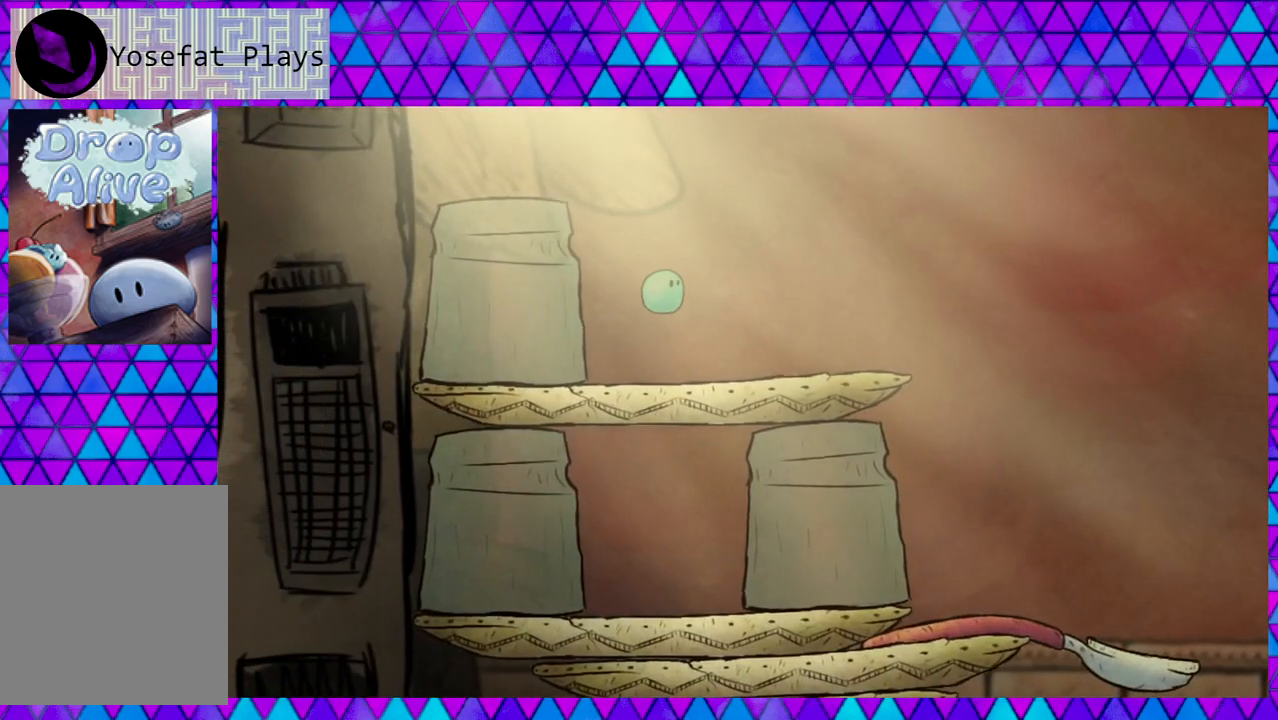
{"buttons": ["DPAD_RIGHT"], "right_stick": "center", "events": []}
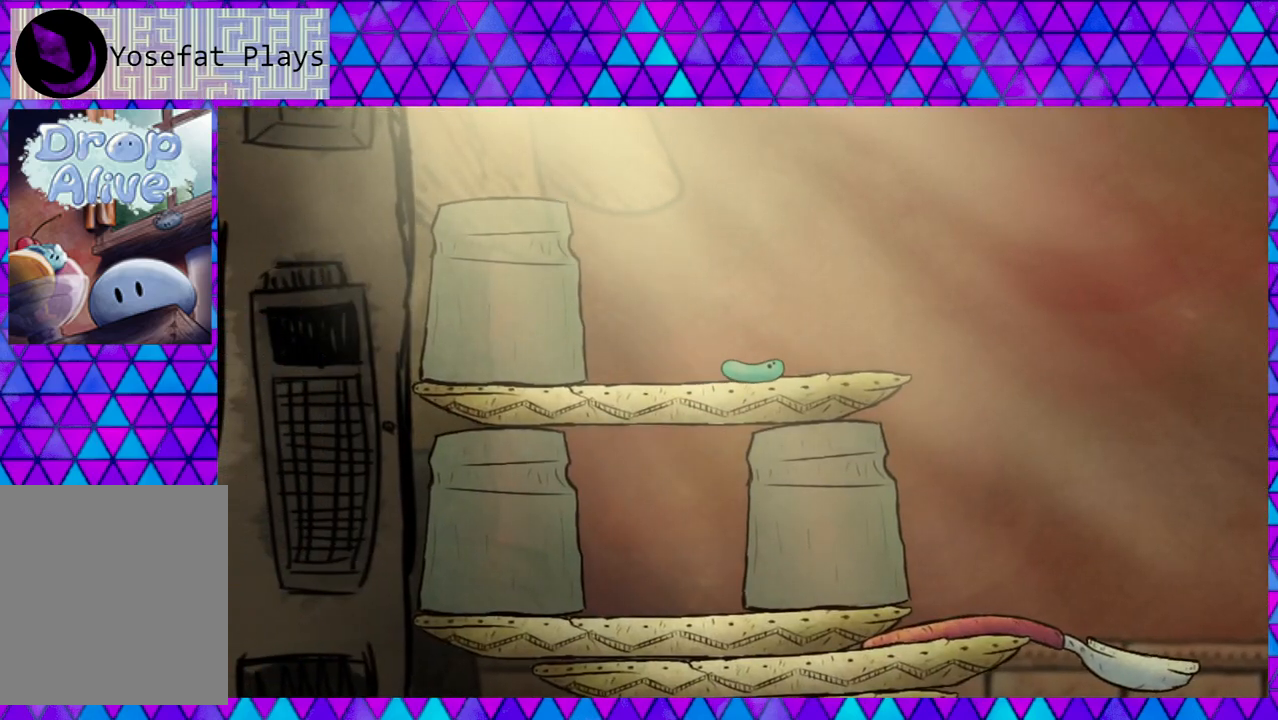
{"buttons": ["DPAD_RIGHT"], "right_stick": "center", "events": []}
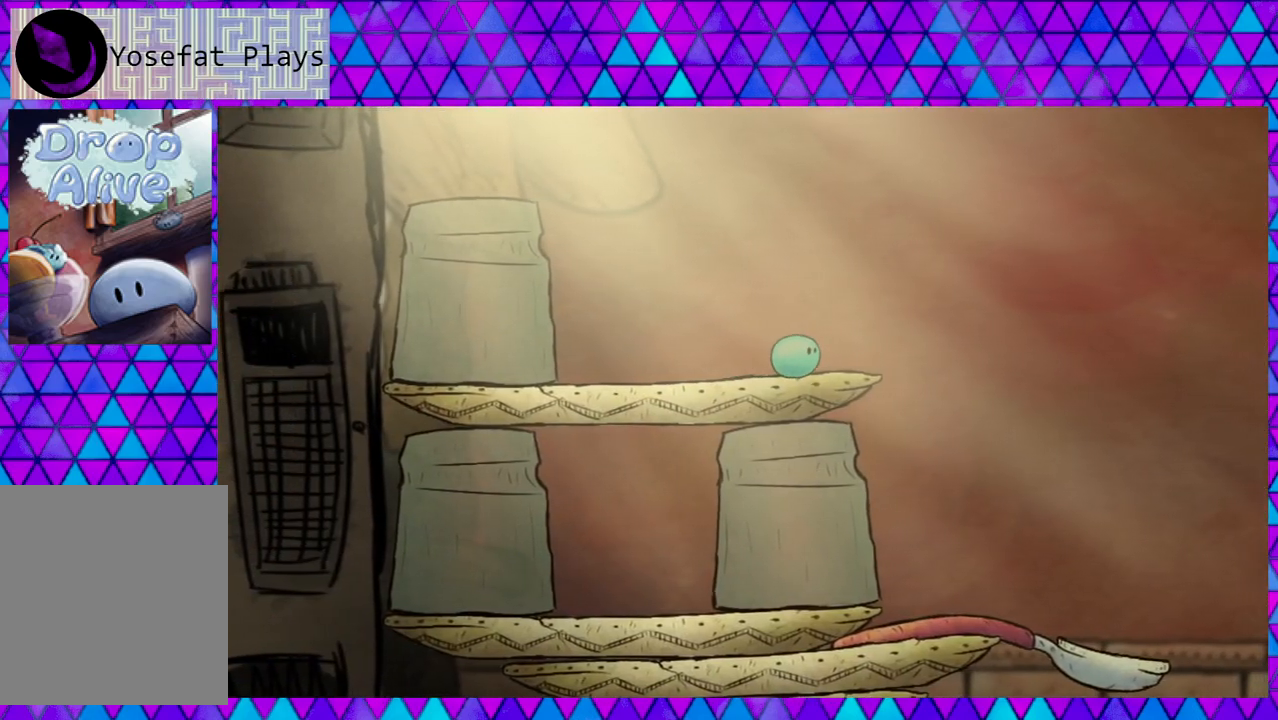
{"buttons": ["DPAD_RIGHT"], "right_stick": "center", "events": []}
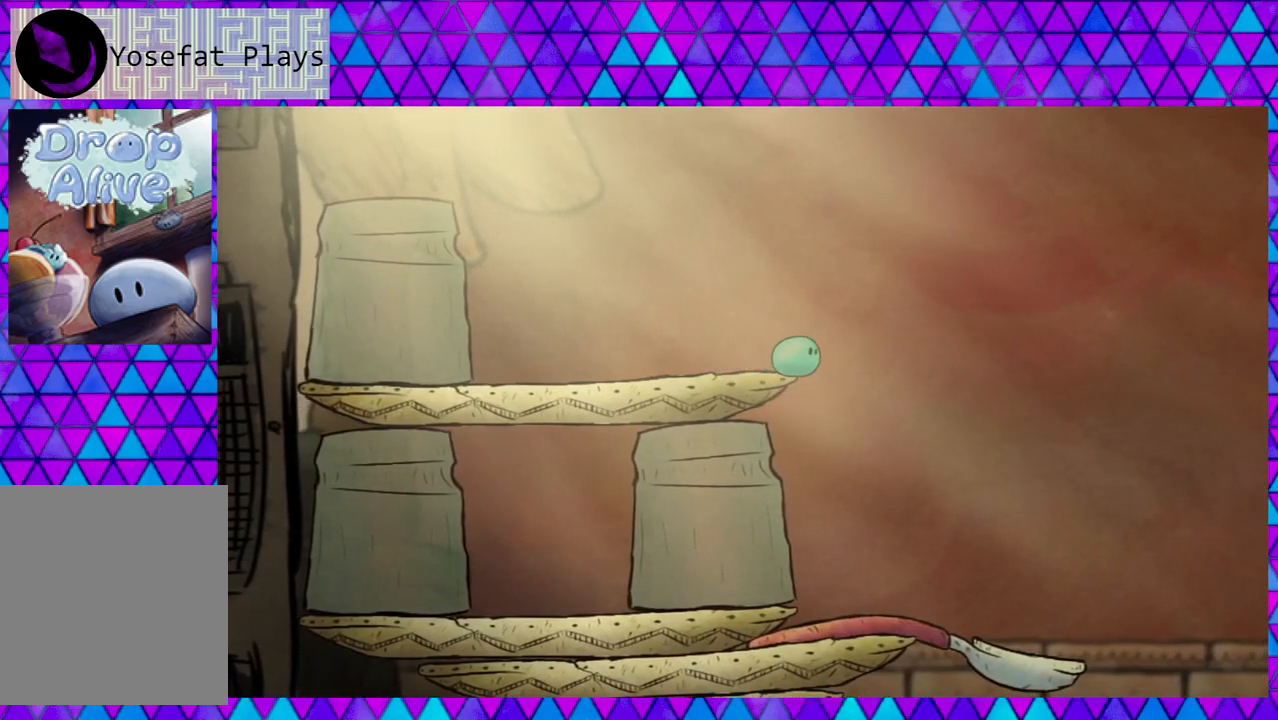
{"buttons": ["DPAD_RIGHT"], "right_stick": "center", "events": []}
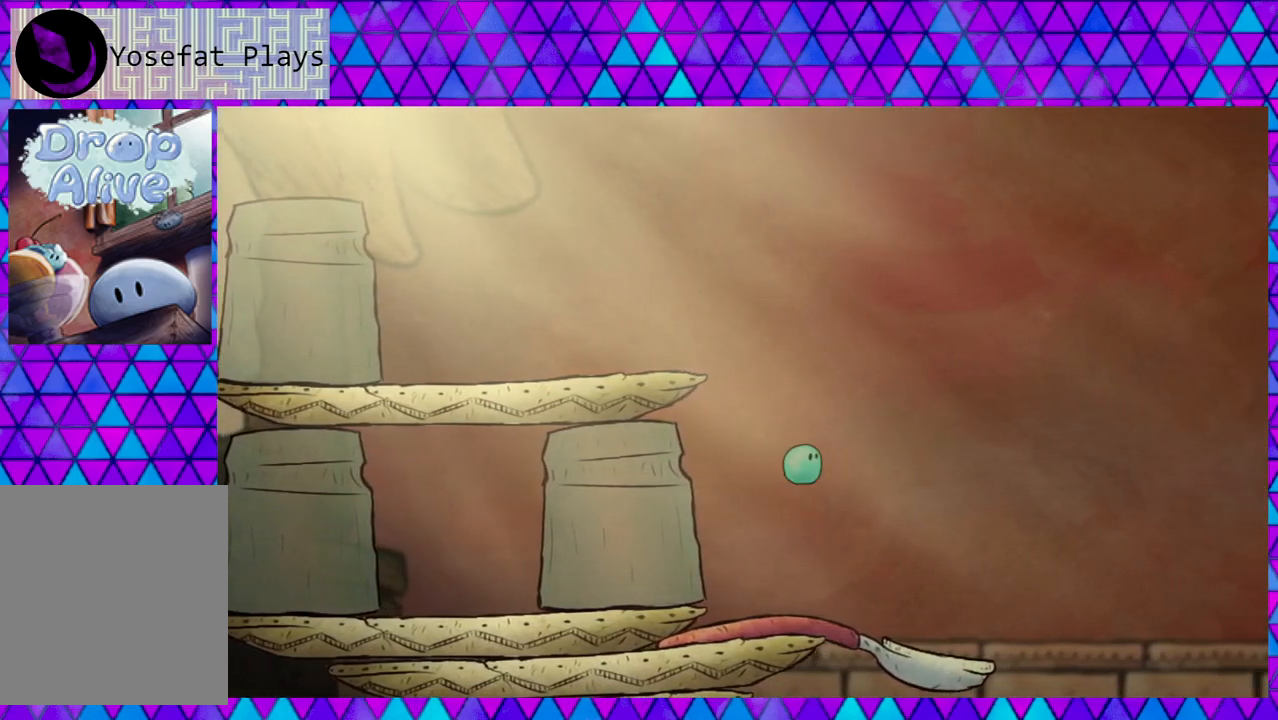
{"buttons": ["DPAD_RIGHT"], "right_stick": "center", "events": []}
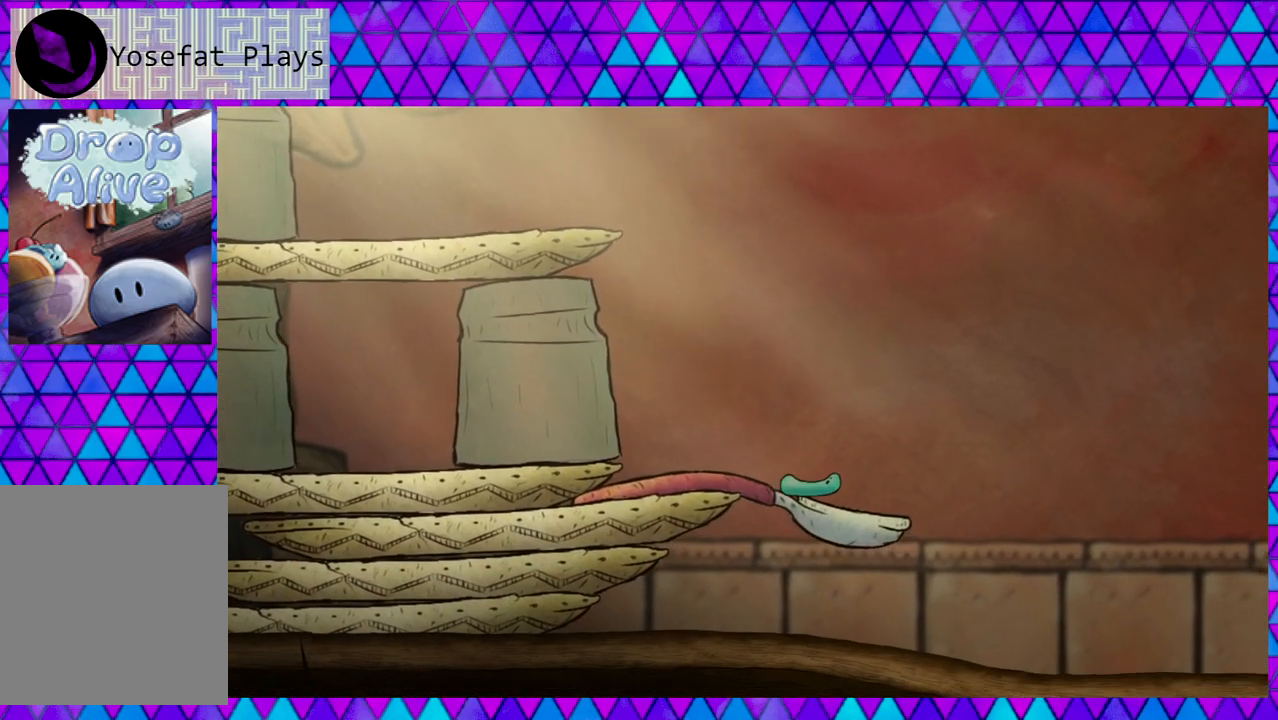
{"buttons": ["DPAD_RIGHT"], "right_stick": "center", "events": []}
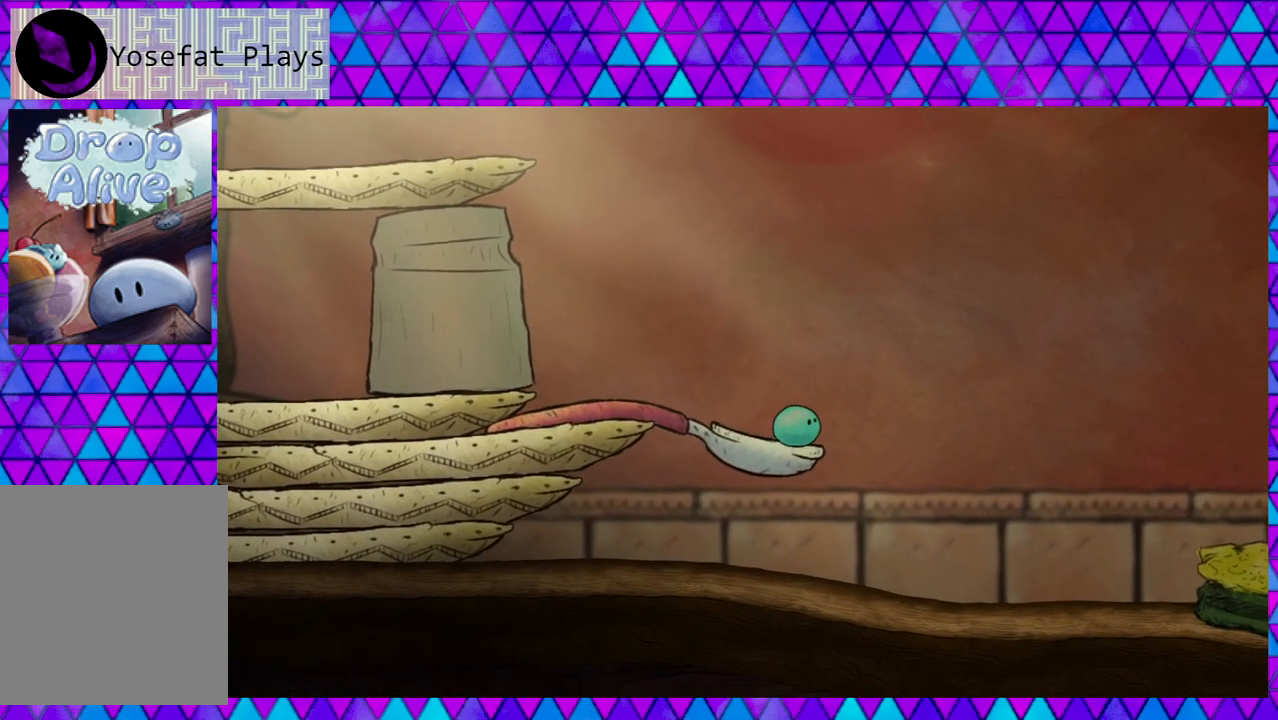
{"buttons": ["DPAD_RIGHT"], "right_stick": "center", "events": []}
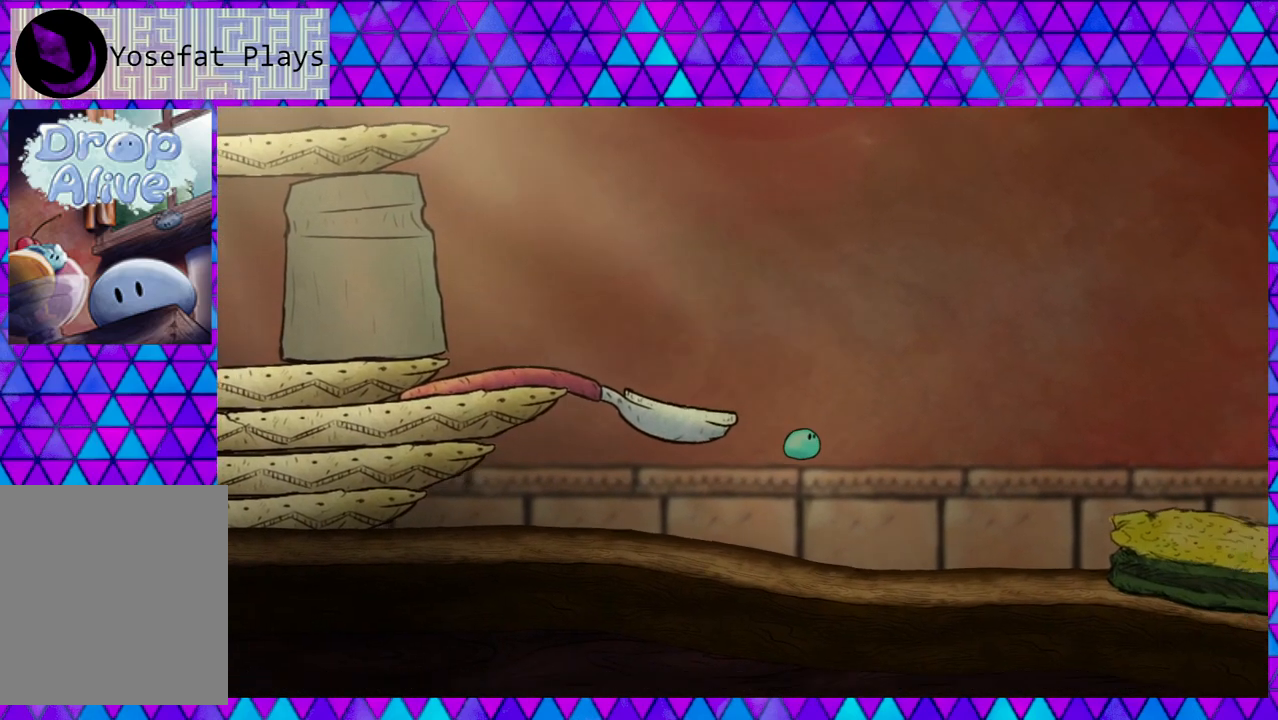
{"buttons": ["DPAD_RIGHT"], "right_stick": "center", "events": []}
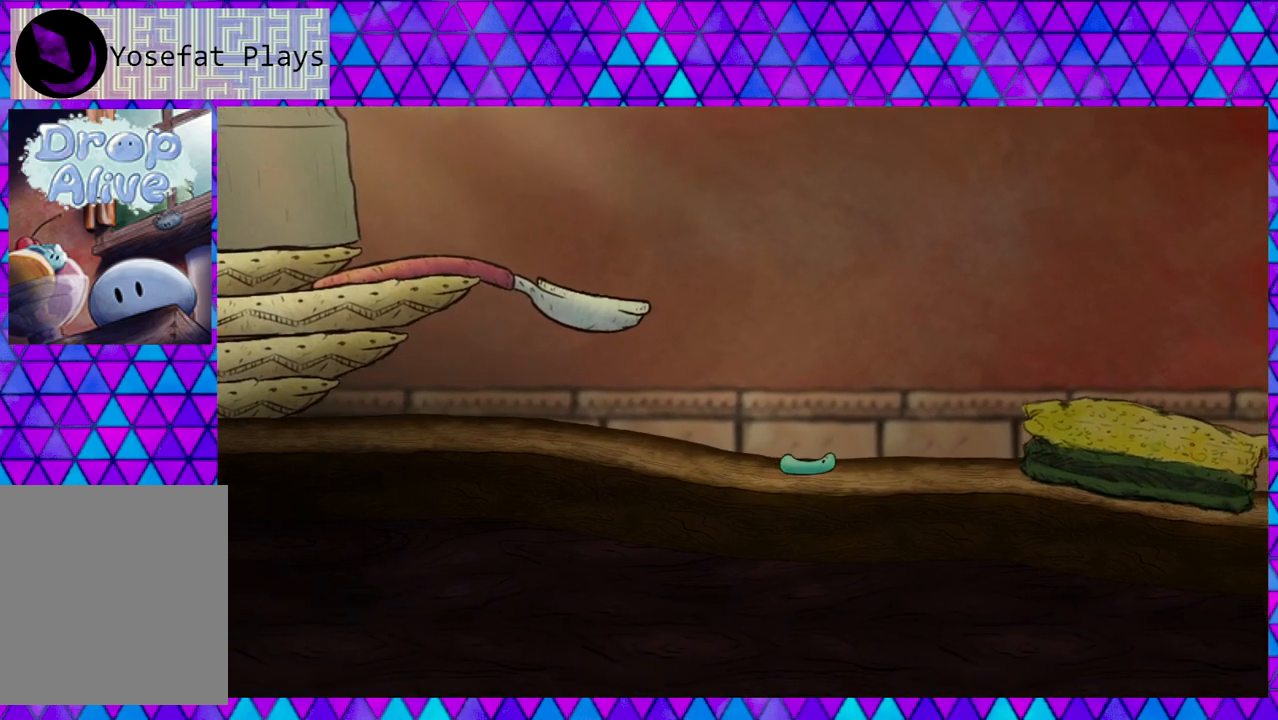
{"buttons": ["DPAD_RIGHT"], "right_stick": "center", "events": []}
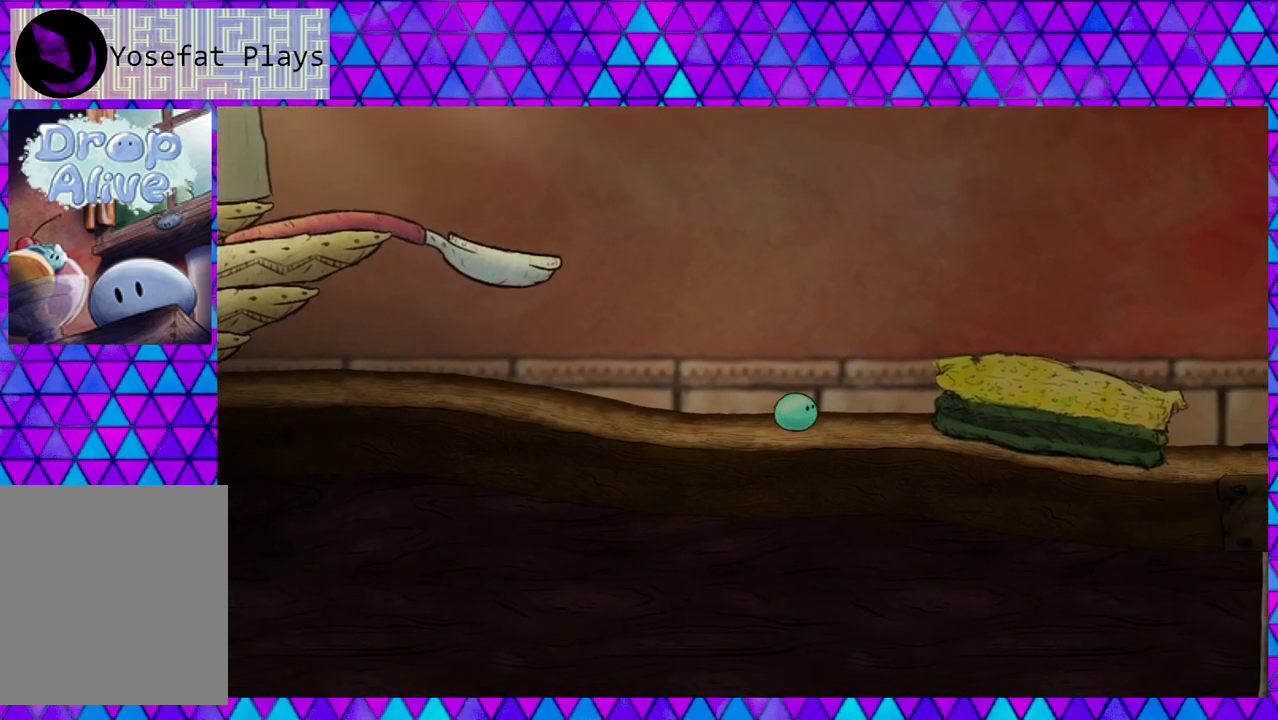
{"buttons": ["B", "DPAD_RIGHT"], "right_stick": "center", "events": [[367, "B", "down"]]}
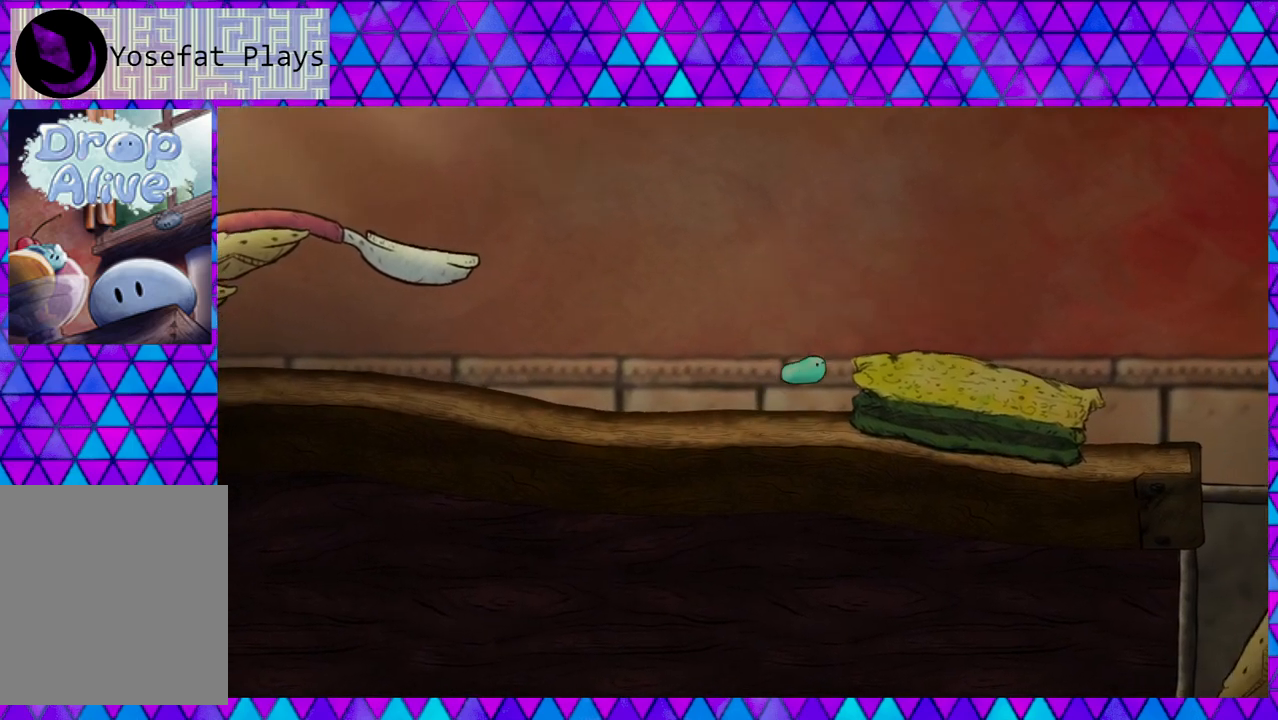
{"buttons": ["DPAD_RIGHT"], "right_stick": "center", "events": [[450, "B", "up"]]}
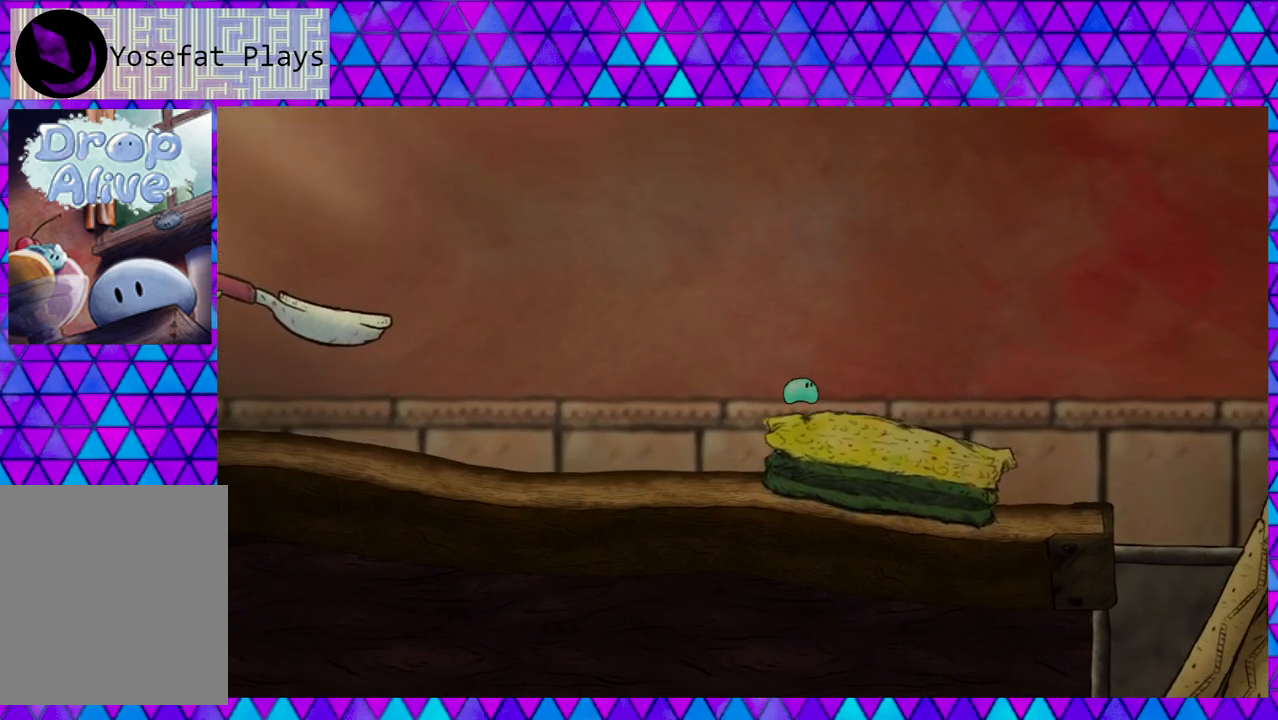
{"buttons": ["B", "DPAD_RIGHT"], "right_stick": "center", "events": [[150, "B", "down"]]}
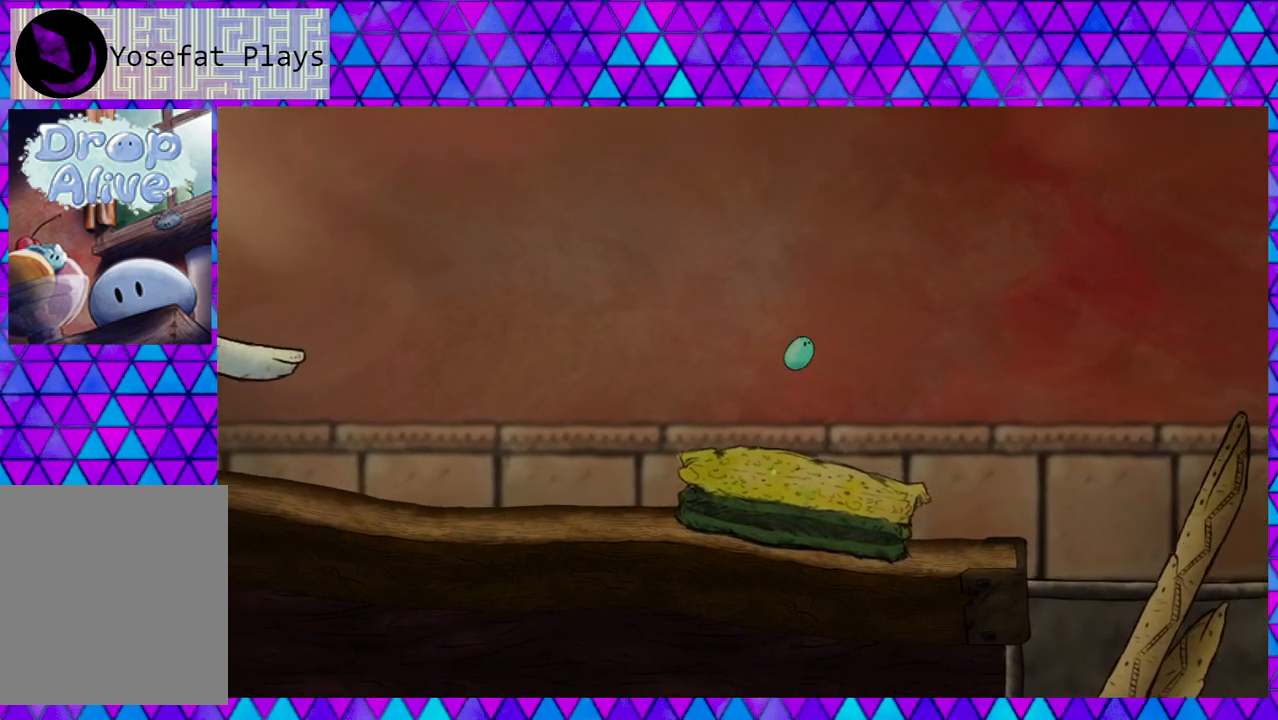
{"buttons": ["B", "DPAD_RIGHT"], "right_stick": "center", "events": []}
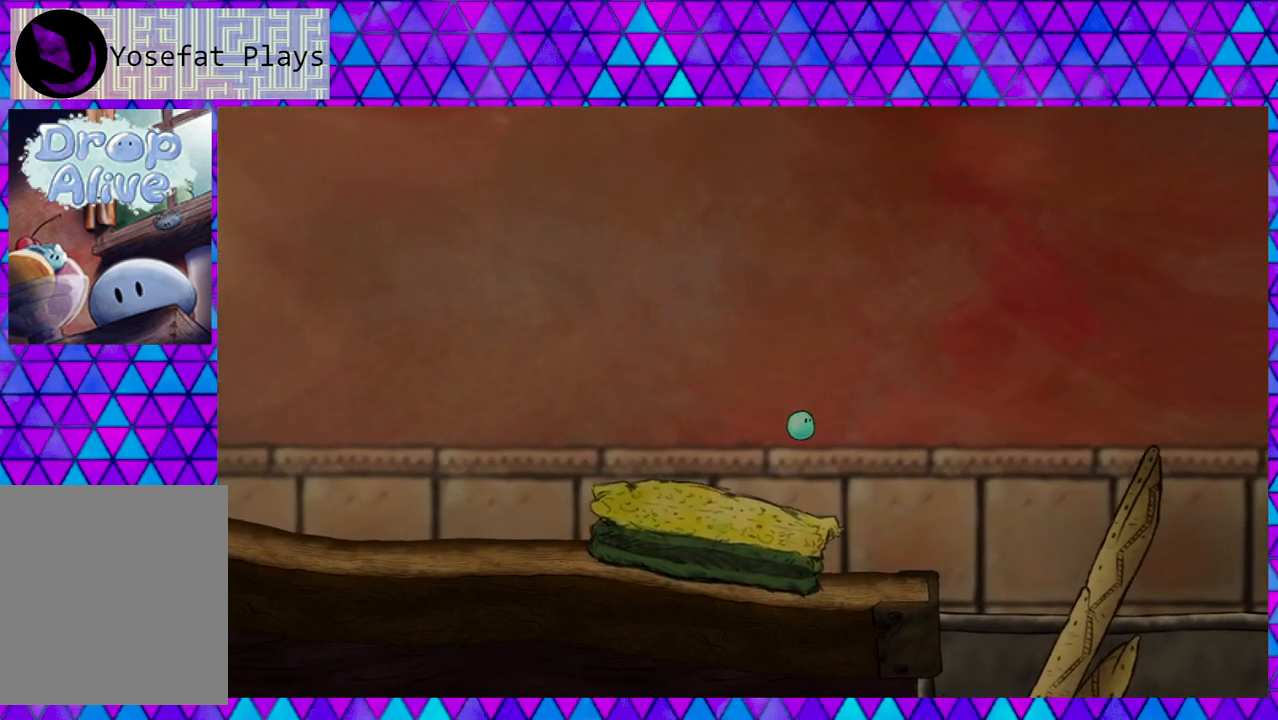
{"buttons": ["DPAD_RIGHT"], "right_stick": "center", "events": [[33, "B", "up"]]}
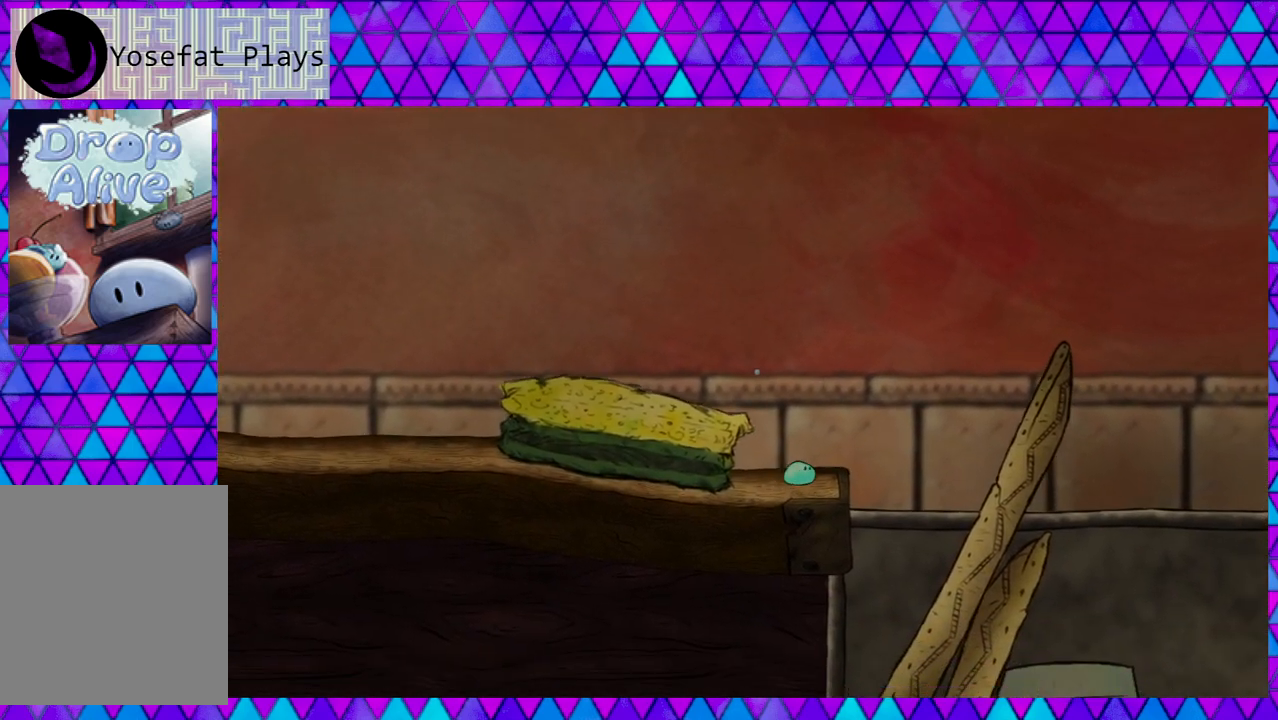
{"buttons": ["B", "DPAD_RIGHT"], "right_stick": "center", "events": [[117, "B", "down"]]}
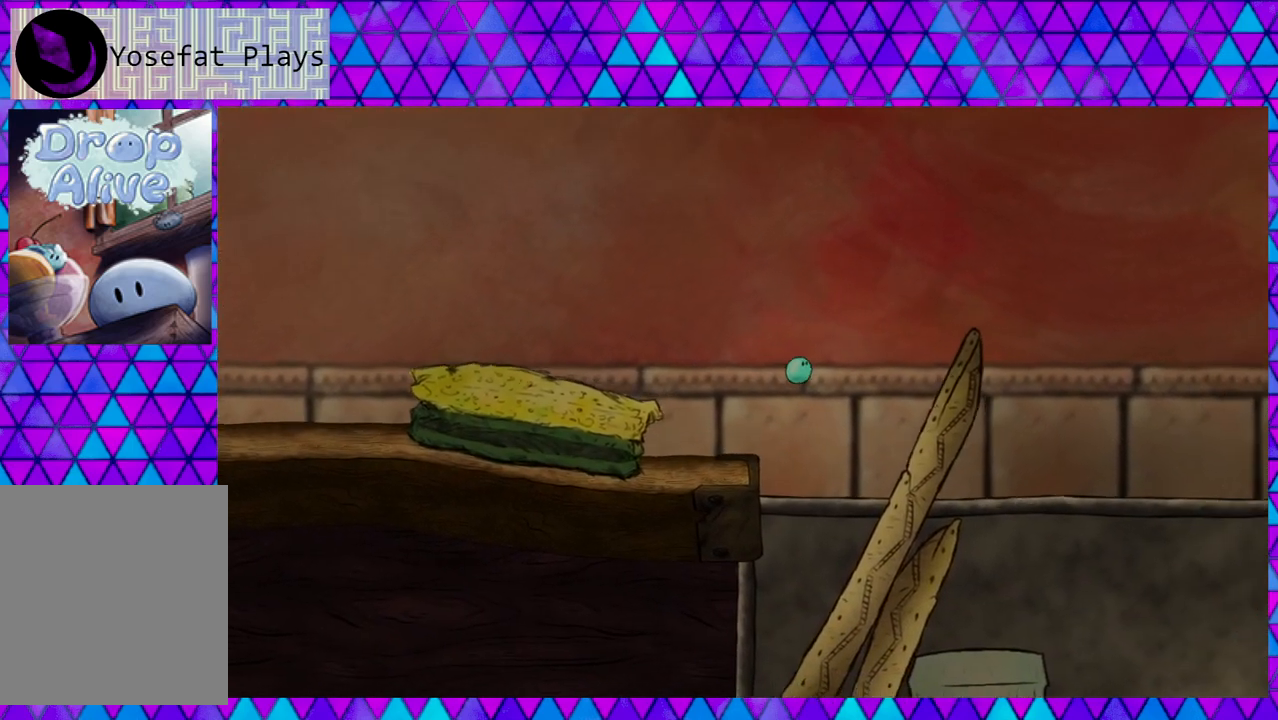
{"buttons": ["DPAD_RIGHT"], "right_stick": "center", "events": [[317, "B", "up"]]}
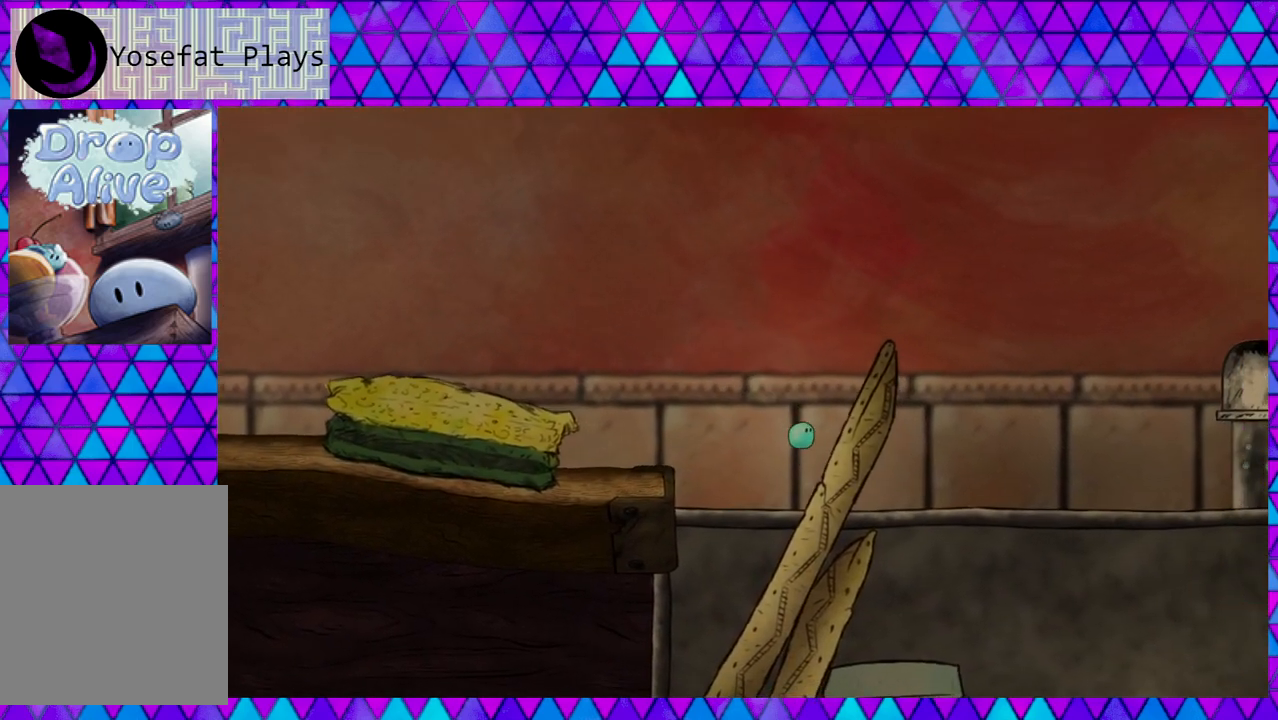
{"buttons": ["DPAD_RIGHT"], "right_stick": "center", "events": [[150, "B", "down"], [467, "B", "up"]]}
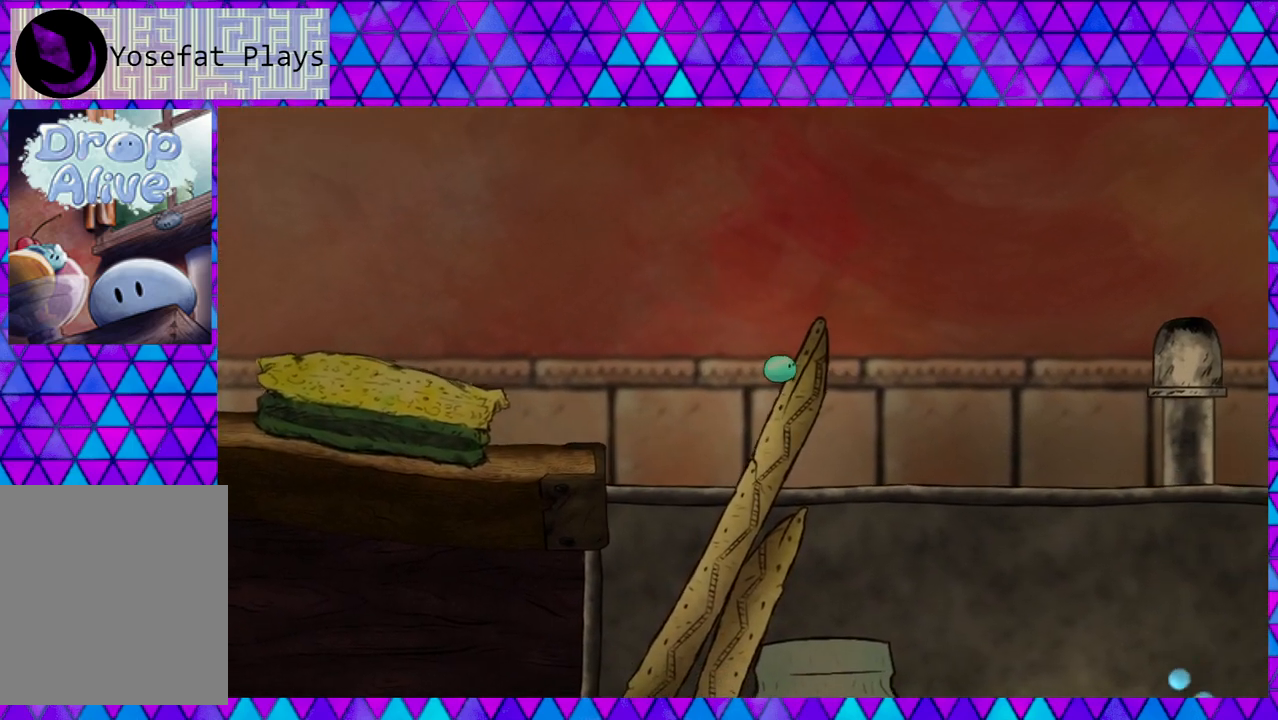
{"buttons": ["B", "DPAD_RIGHT"], "right_stick": "center", "events": [[133, "B", "down"]]}